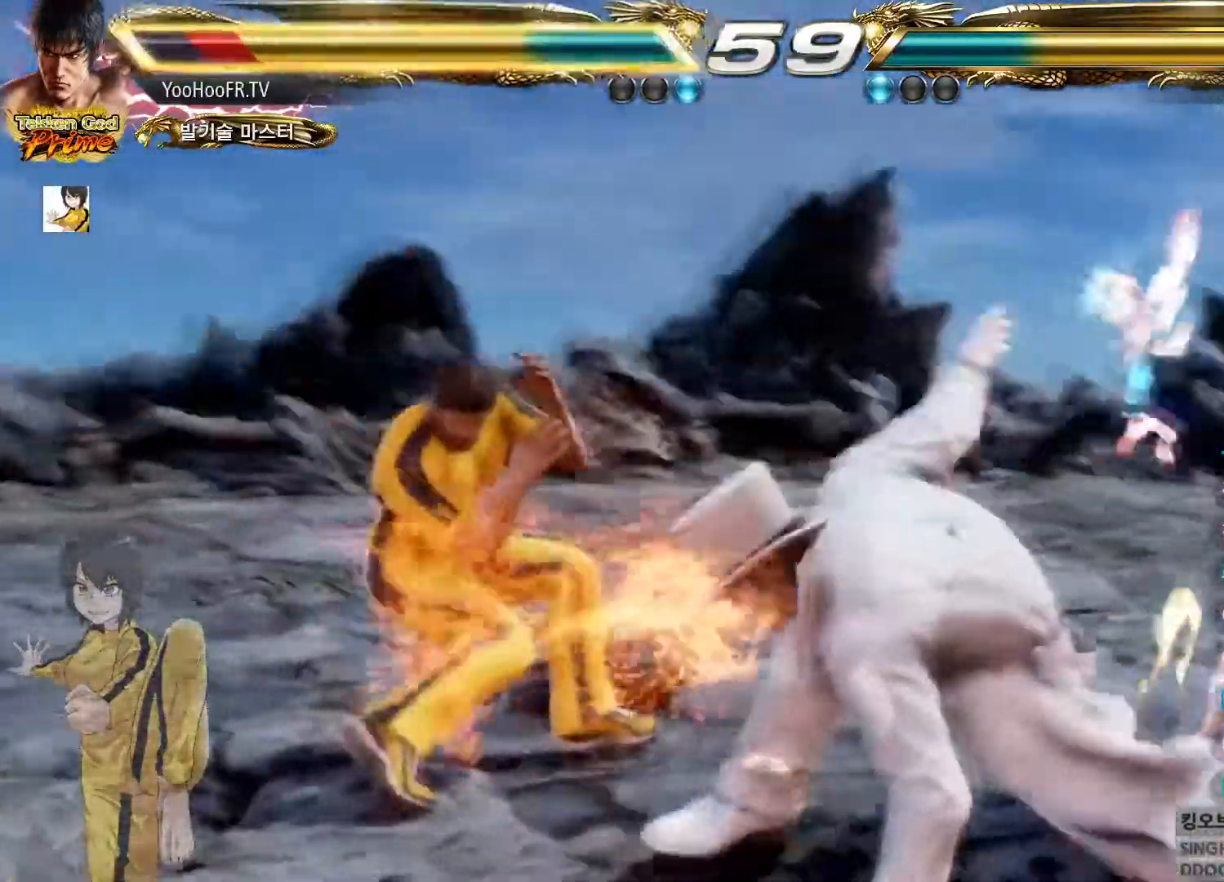
Gameplay with a controller (arcade stick); each line is a JSON object with the inputs held at the frame after it. "events" lists button and stick changes between this image and that frame as [ms after this image, input, new state], when the widget could be followed in between. Not read: L3 R3.
{"buttons": [], "left_stick": "up", "events": [[250, "left_stick", "up"], [334, "left_stick", "center"], [451, "left_stick", "up"]]}
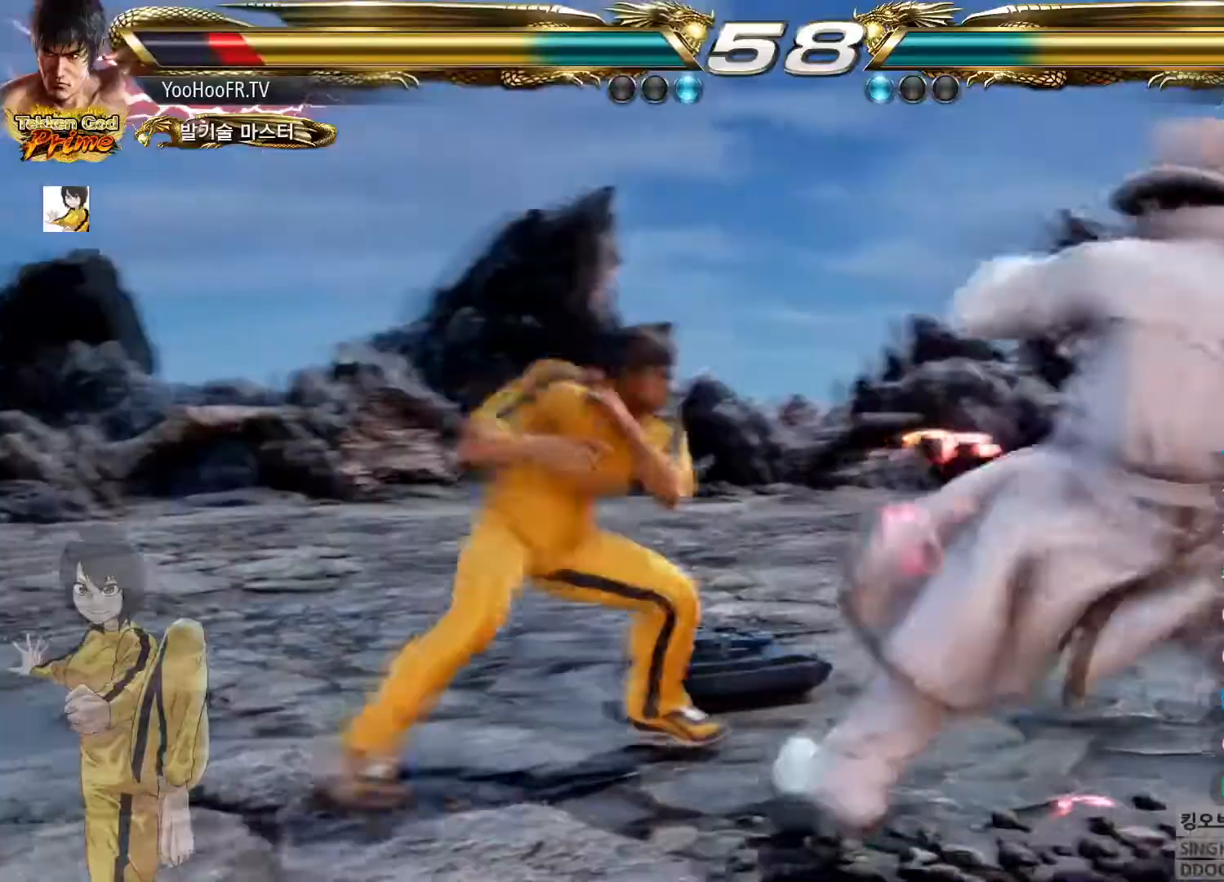
{"buttons": [], "left_stick": "left"}
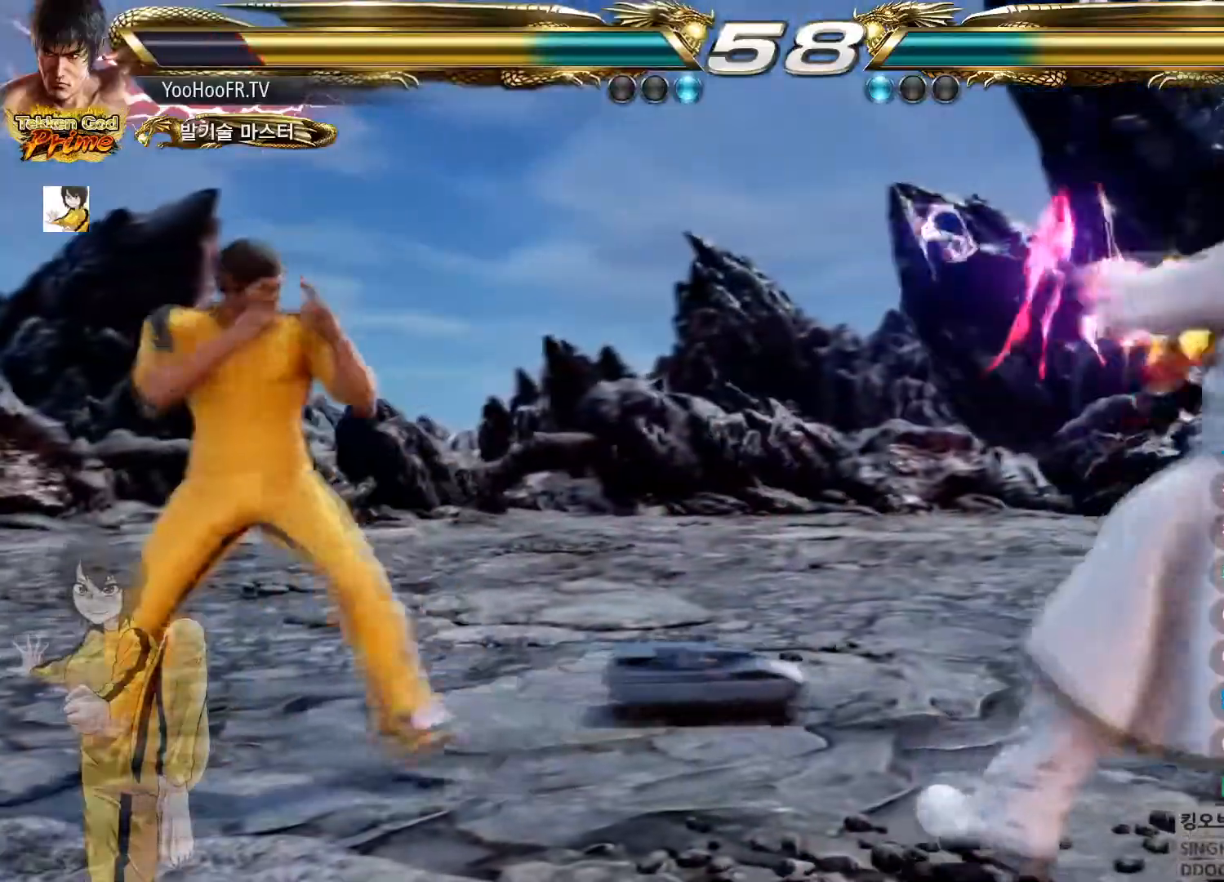
{"buttons": [], "left_stick": "left", "events": []}
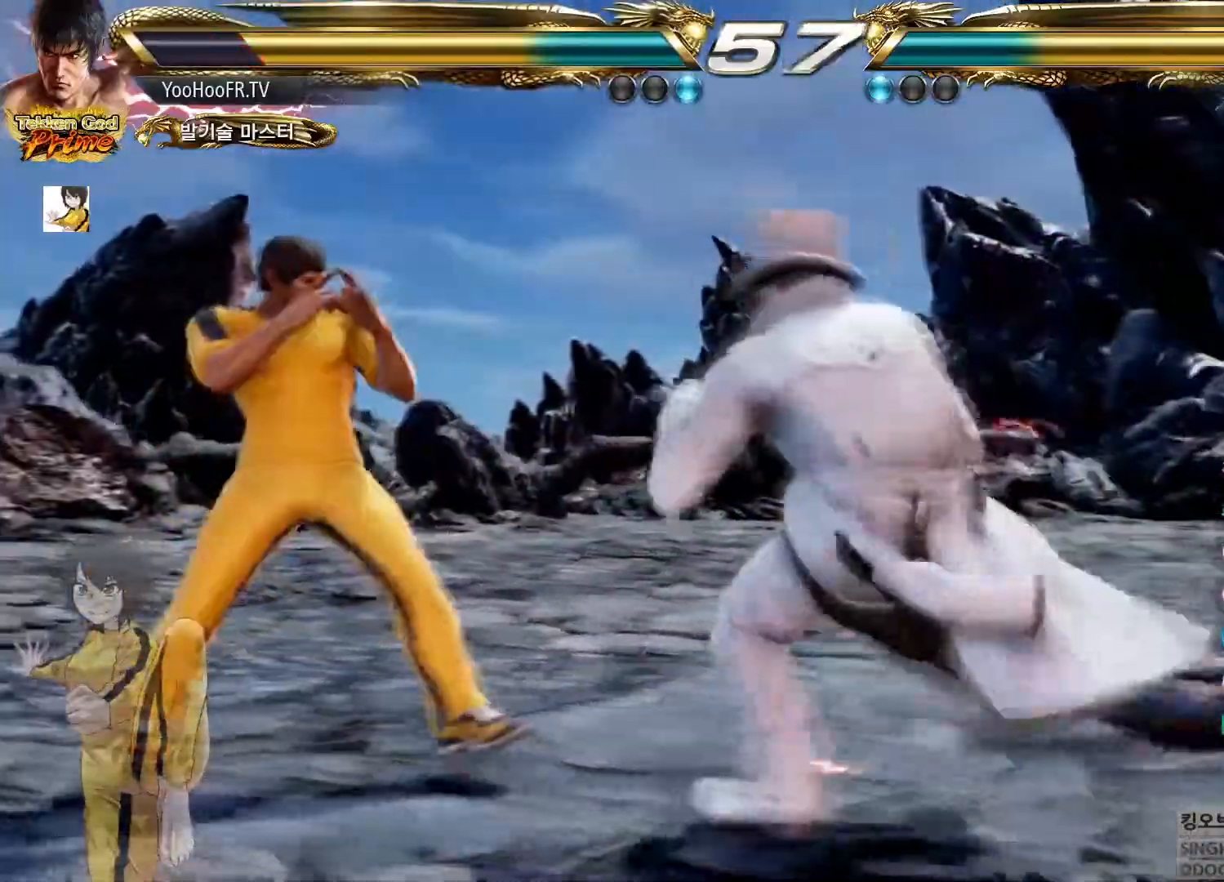
{"buttons": [], "left_stick": "left"}